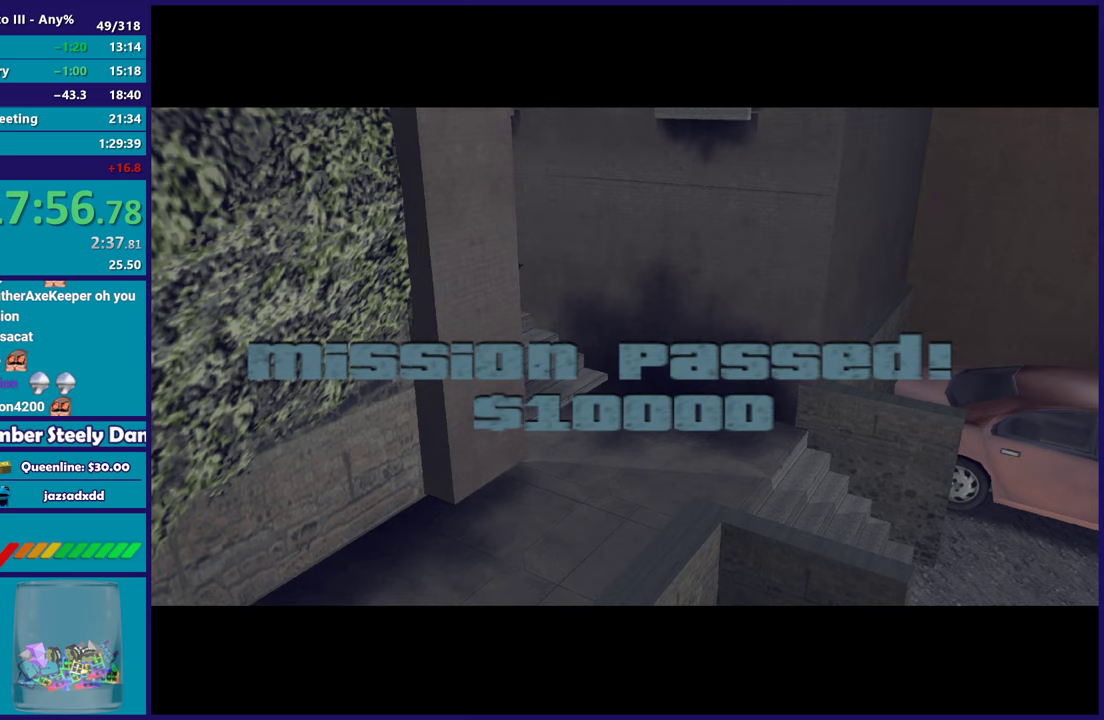
Gameplay with a controller (Xbox layout); each line is a JSON object with the inputs held at the frame after it. "events" lists button and stick changes between this image and that frame as [ms after this image, input, new state], when the widget could be followed in between.
{"buttons": [], "left_stick": "center", "right_stick": "center", "events": [[67, "A", "down"], [217, "A", "up"], [300, "A", "down"], [450, "A", "up"]]}
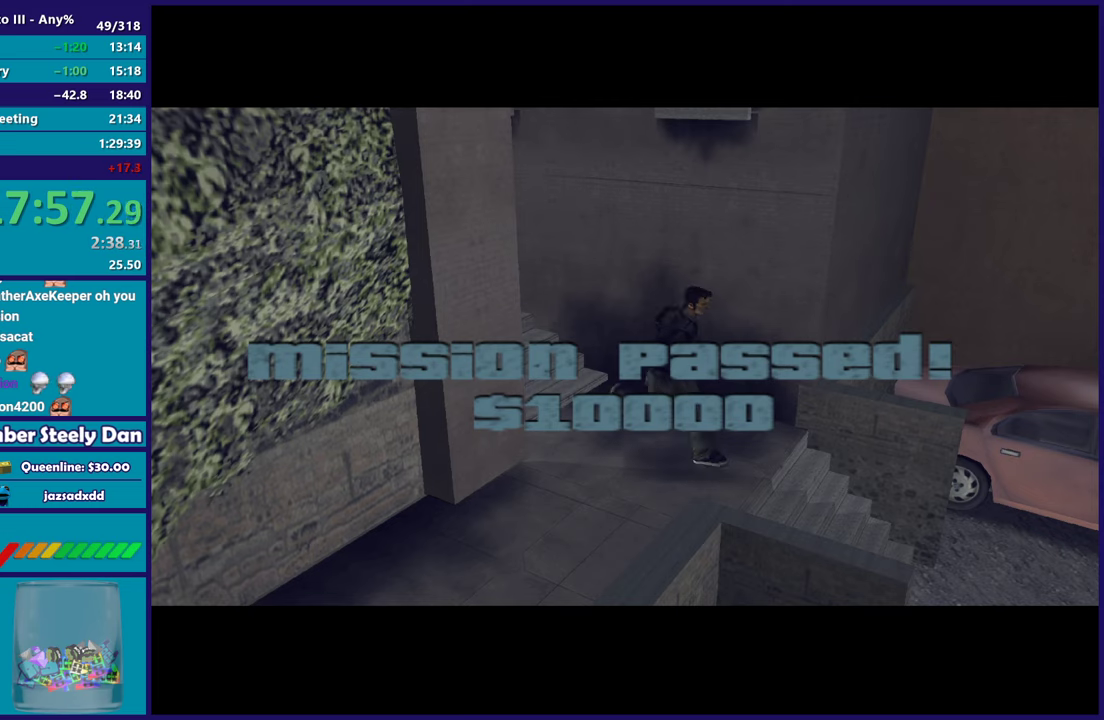
{"buttons": ["A"], "left_stick": "center", "right_stick": "center", "events": [[33, "A", "down"], [167, "A", "up"], [283, "A", "down"], [400, "A", "up"], [500, "A", "down"]]}
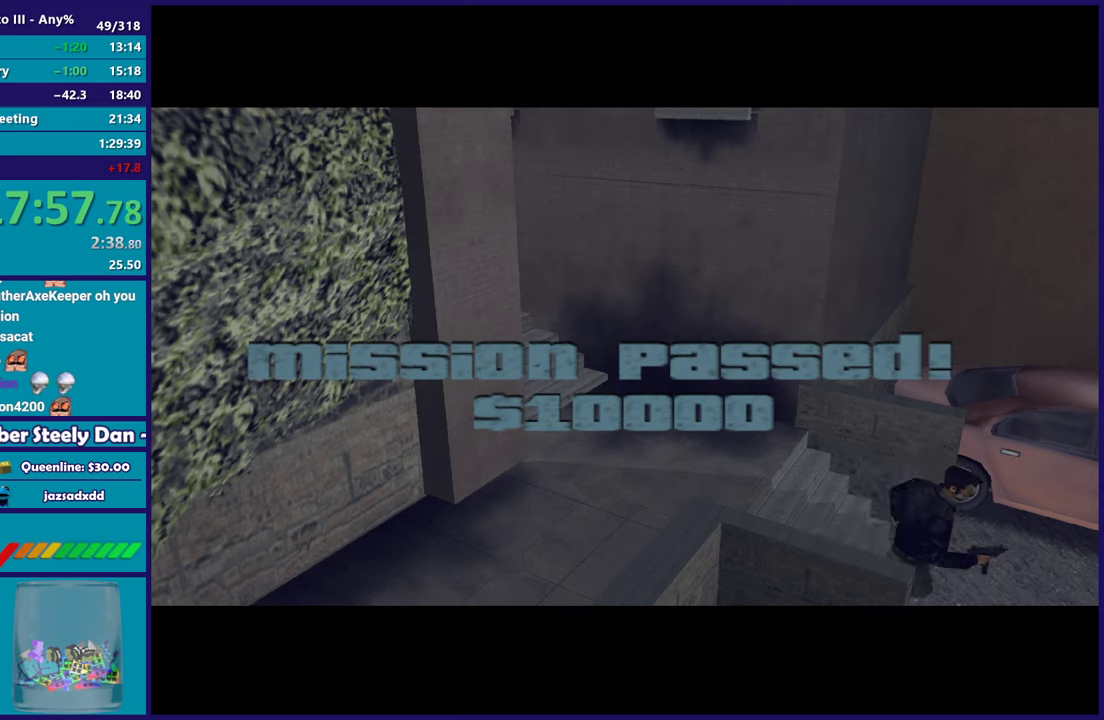
{"buttons": ["A"], "left_stick": "down", "right_stick": "center", "events": [[100, "A", "up"], [217, "A", "down"], [333, "A", "up"], [417, "A", "down"], [417, "left_stick", "down"]]}
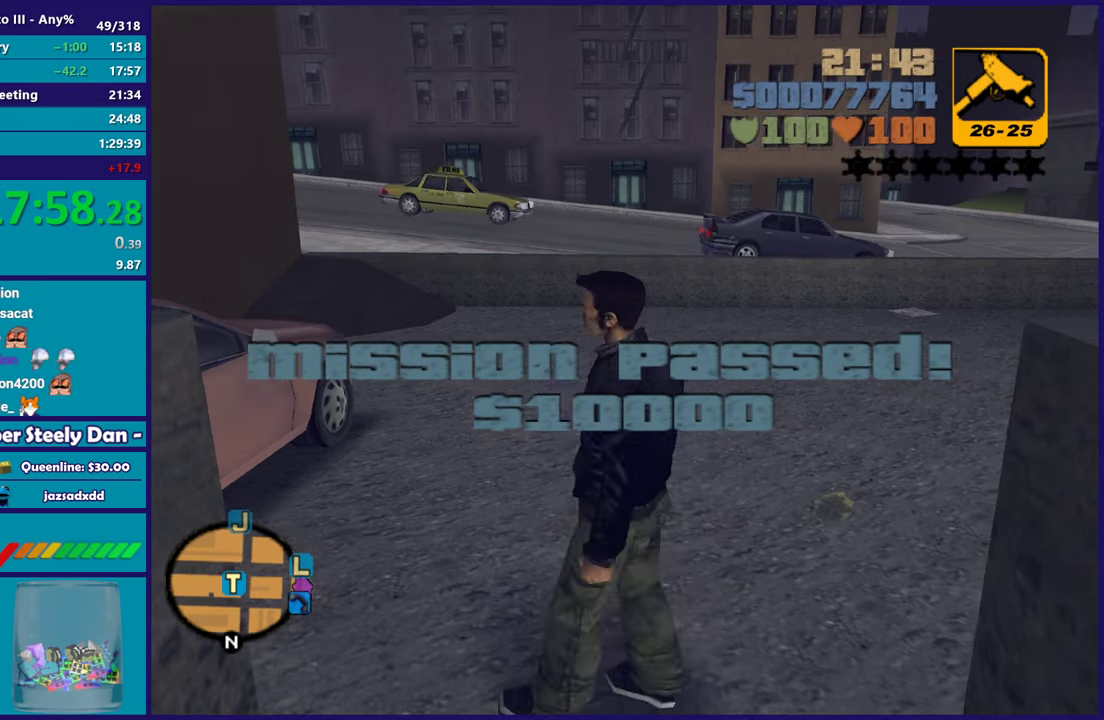
{"buttons": [], "left_stick": "down", "right_stick": "center", "events": [[67, "A", "up"], [150, "A", "down"], [283, "A", "up"]]}
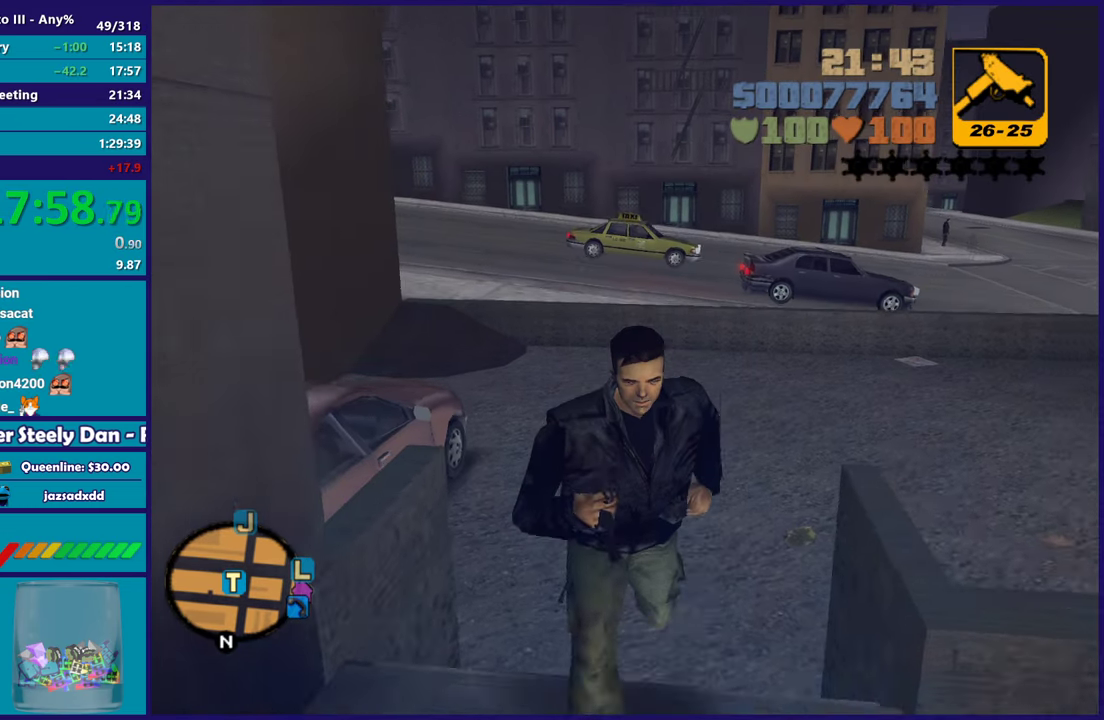
{"buttons": ["A"], "left_stick": "center", "right_stick": "center", "events": [[50, "left_stick", "center"], [250, "A", "down"], [400, "A", "up"], [500, "A", "down"]]}
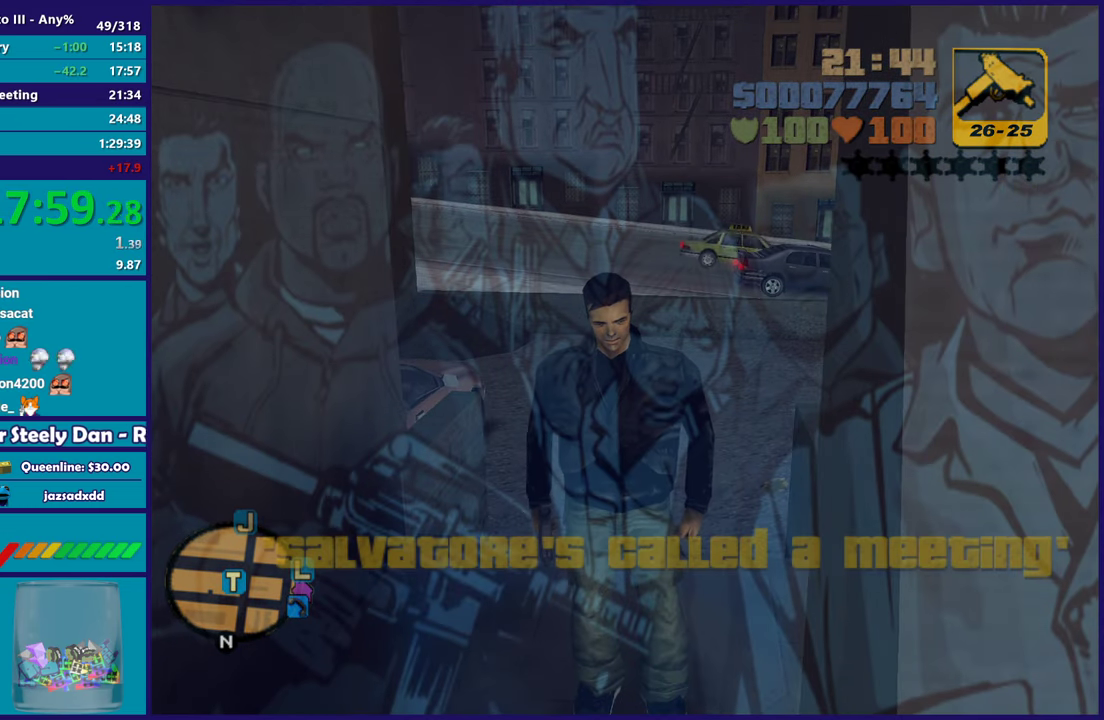
{"buttons": ["A"], "left_stick": "center", "right_stick": "center", "events": [[117, "A", "up"], [233, "A", "down"], [350, "A", "up"], [450, "A", "down"]]}
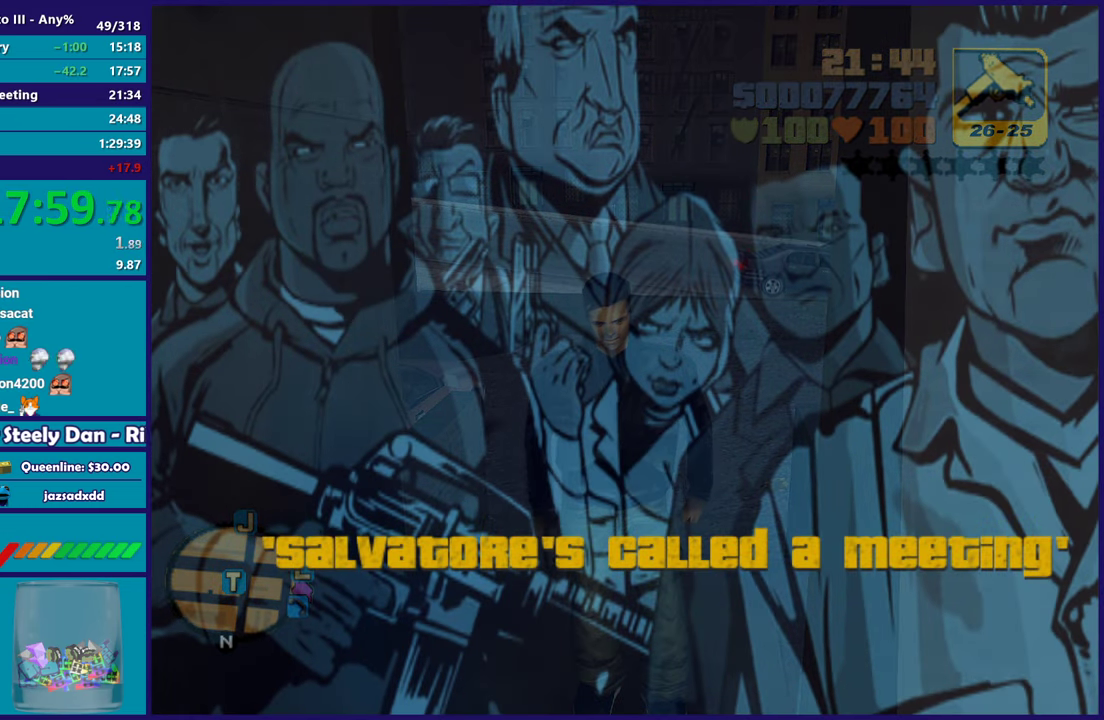
{"buttons": ["A"], "left_stick": "center", "right_stick": "center", "events": [[67, "A", "up"], [183, "A", "down"], [300, "A", "up"], [400, "A", "down"]]}
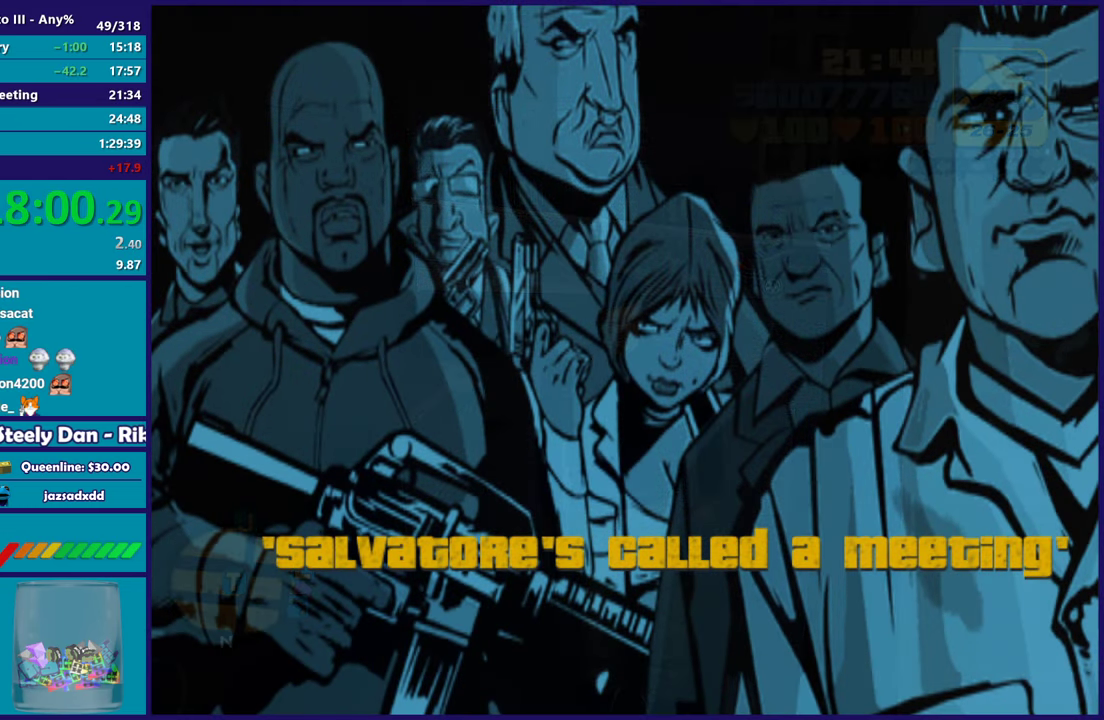
{"buttons": [], "left_stick": "center", "right_stick": "center", "events": [[33, "A", "up"], [133, "A", "down"], [250, "A", "up"], [350, "A", "down"], [467, "A", "up"]]}
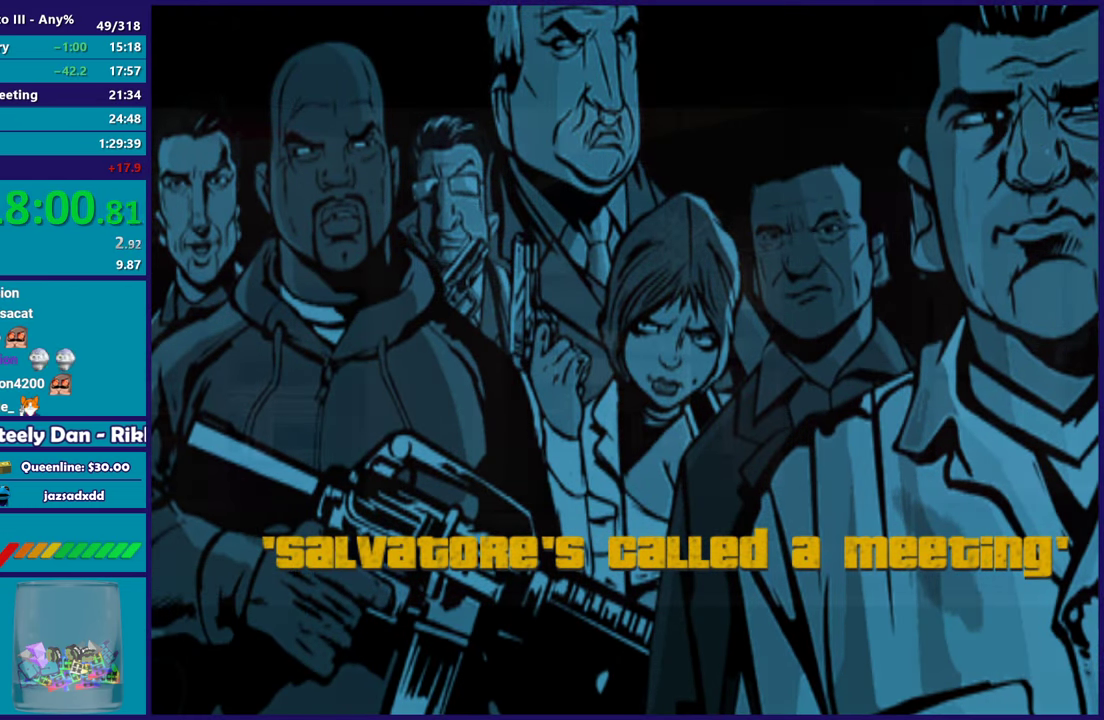
{"buttons": [], "left_stick": "center", "right_stick": "center", "events": [[67, "A", "down"], [183, "A", "up"], [300, "A", "down"], [433, "A", "up"]]}
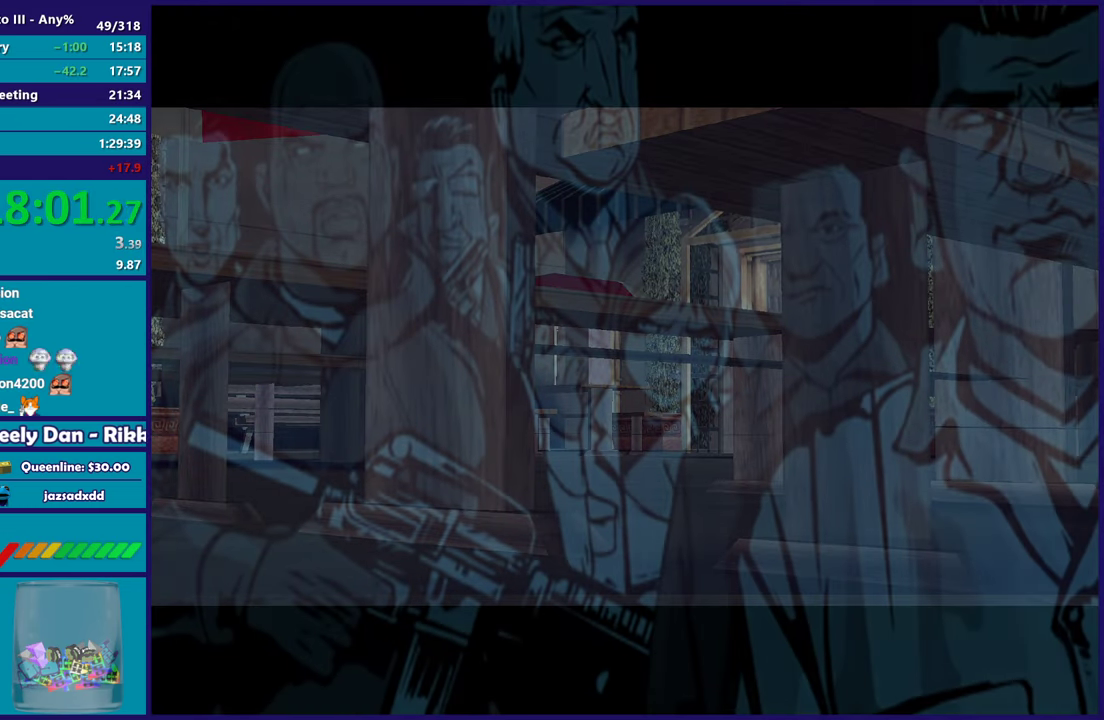
{"buttons": ["A"], "left_stick": "center", "right_stick": "center", "events": [[17, "A", "down"], [133, "A", "up"], [217, "A", "down"], [350, "A", "up"], [450, "A", "down"]]}
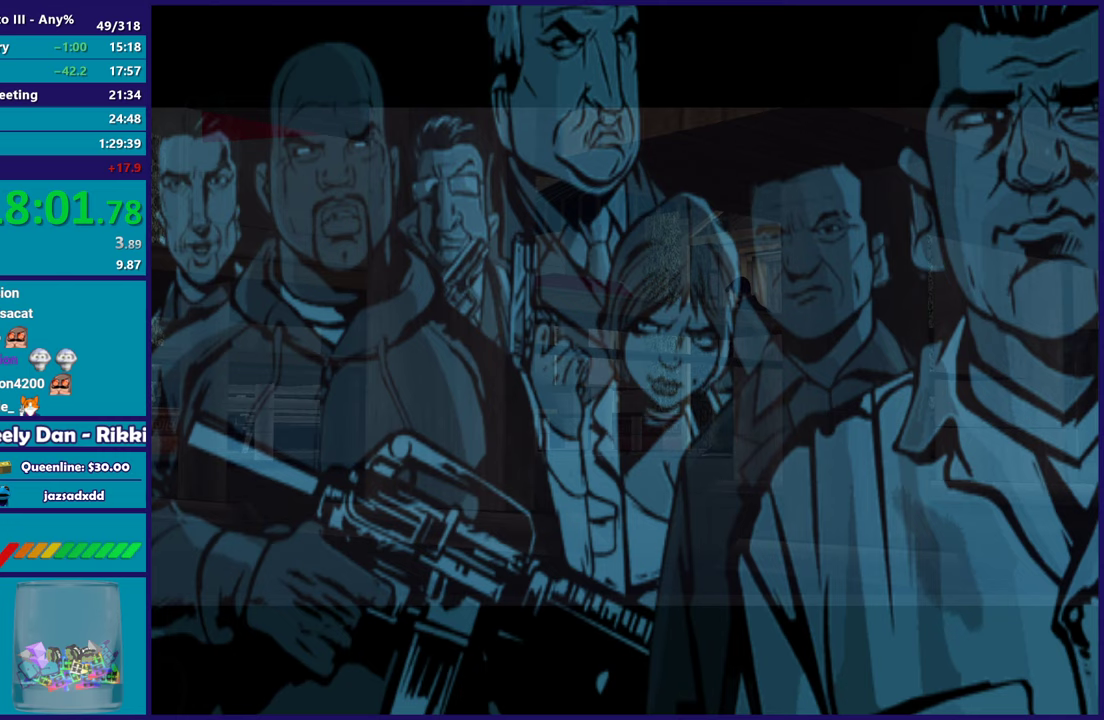
{"buttons": ["A"], "left_stick": "center", "right_stick": "center", "events": [[83, "A", "up"], [167, "A", "down"], [300, "A", "up"], [400, "A", "down"]]}
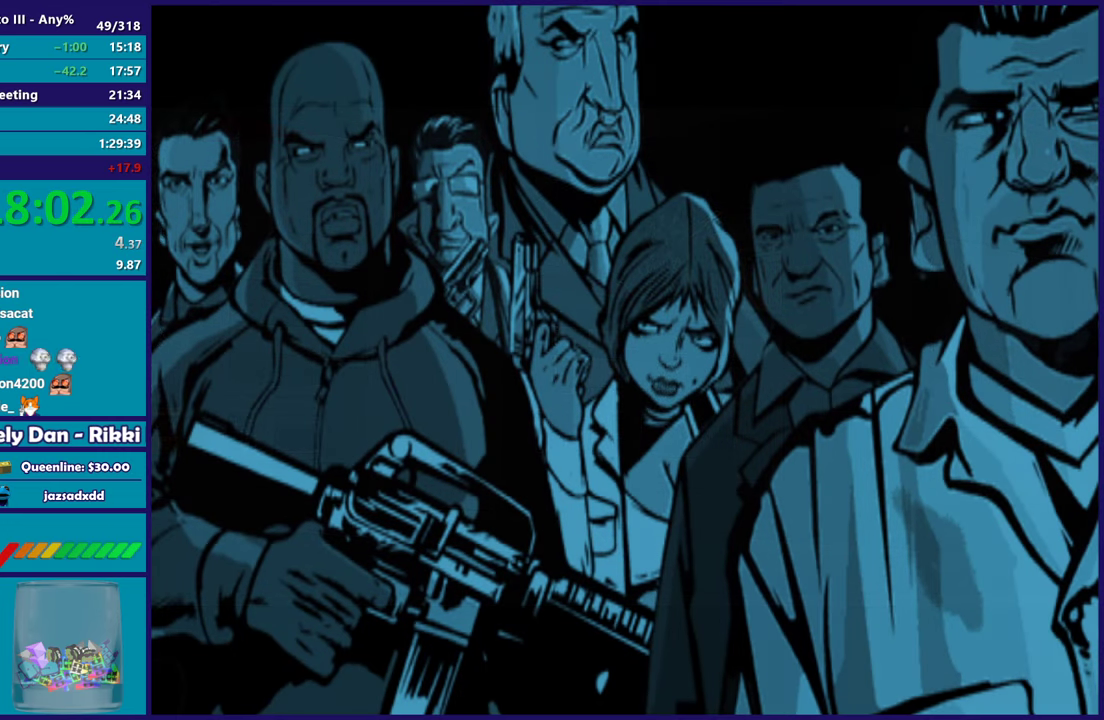
{"buttons": [], "left_stick": "center", "right_stick": "center", "events": [[17, "A", "up"], [133, "A", "down"], [250, "A", "up"], [367, "A", "down"], [467, "A", "up"]]}
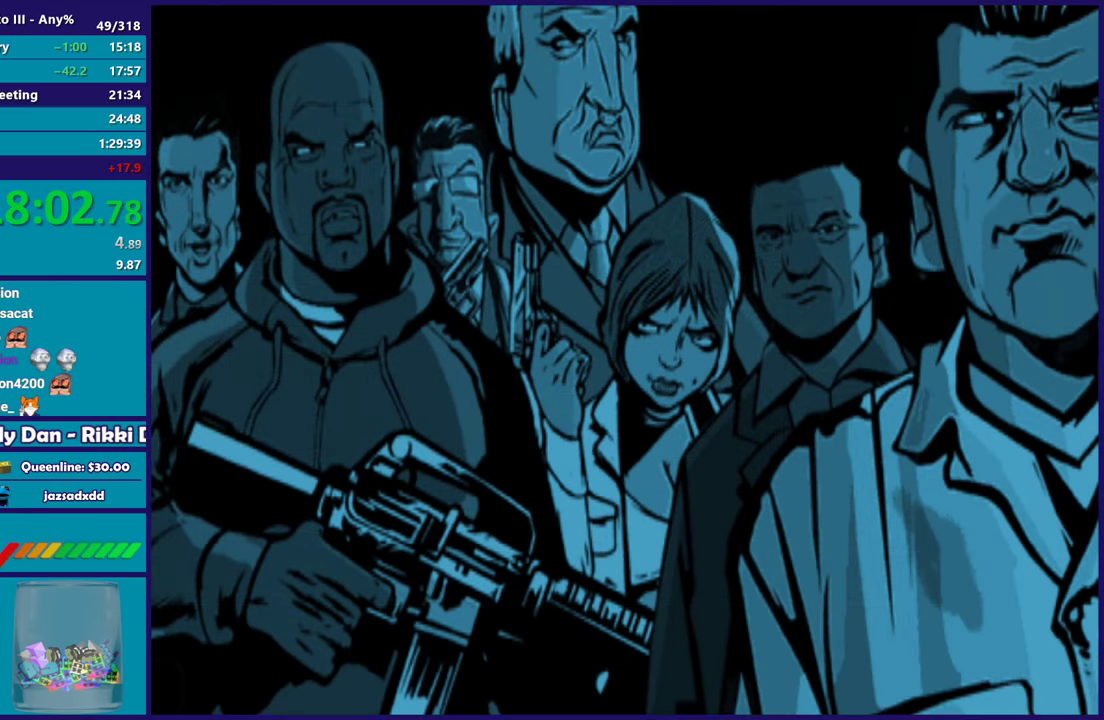
{"buttons": [], "left_stick": "center", "right_stick": "center", "events": [[67, "A", "down"], [200, "A", "up"], [300, "A", "down"], [417, "A", "up"]]}
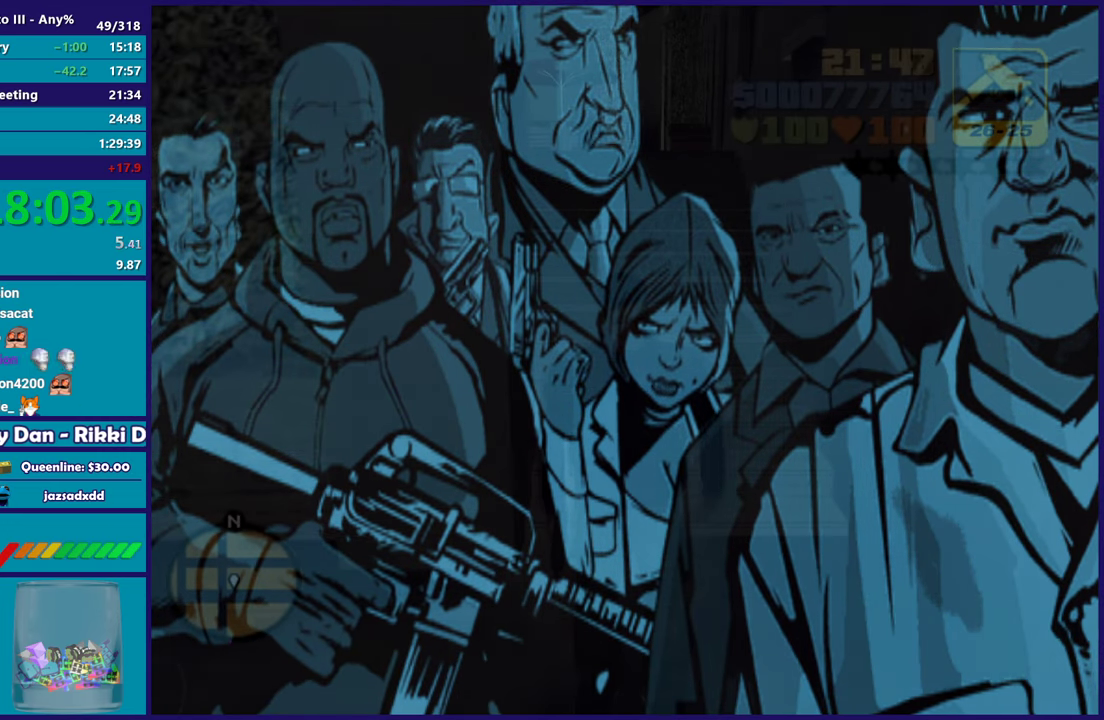
{"buttons": ["A"], "left_stick": "center", "right_stick": "center", "events": [[33, "A", "down"], [150, "A", "up"], [267, "A", "down"], [383, "A", "up"], [500, "A", "down"]]}
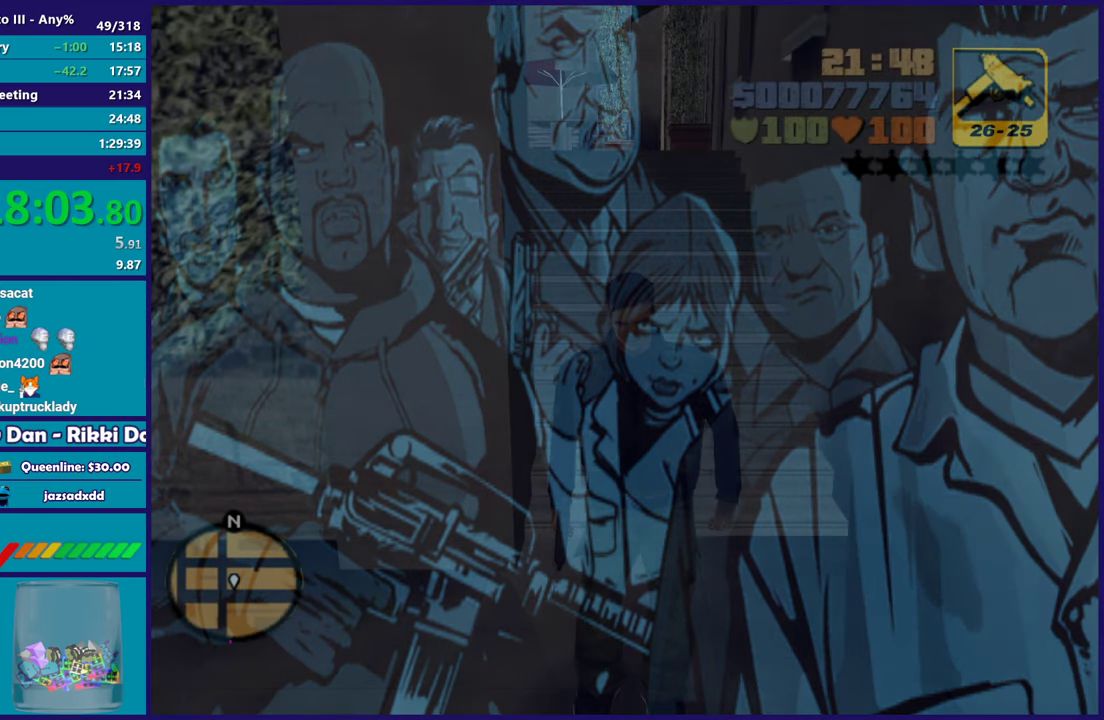
{"buttons": ["A"], "left_stick": "down-right", "right_stick": "center", "events": [[100, "A", "up"], [217, "A", "down"], [267, "left_stick", "down-right"], [350, "A", "up"], [433, "A", "down"]]}
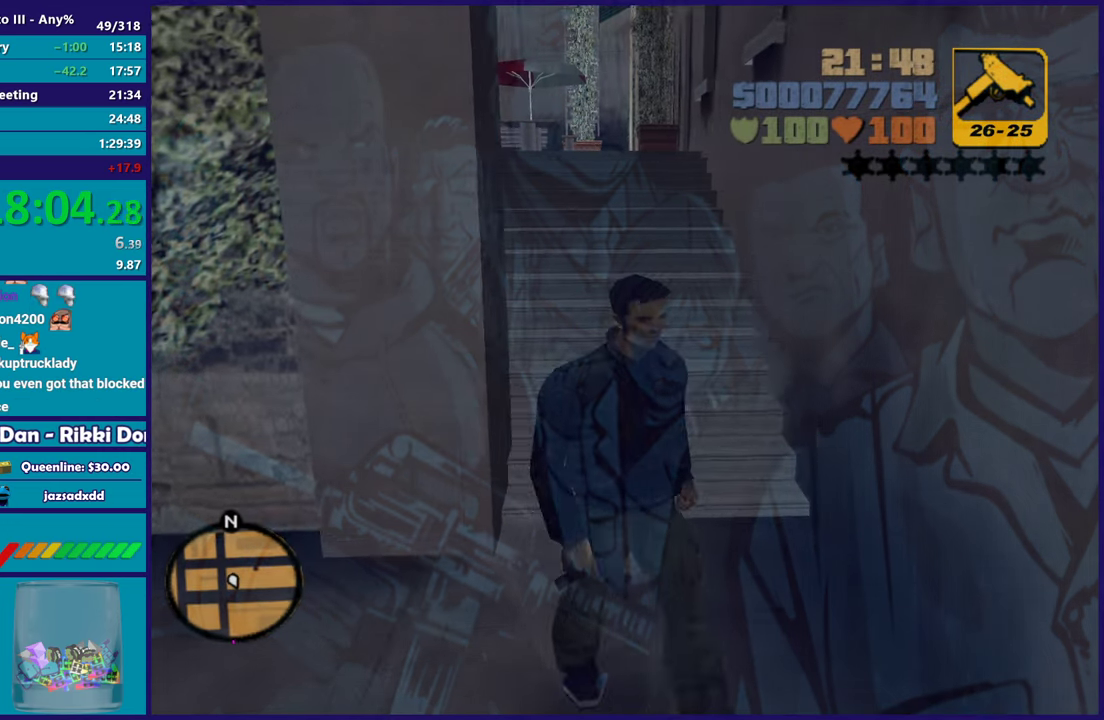
{"buttons": [], "left_stick": "down-right", "right_stick": "center", "events": [[50, "A", "up"], [150, "A", "down"], [283, "A", "up"], [367, "A", "down"], [500, "A", "up"]]}
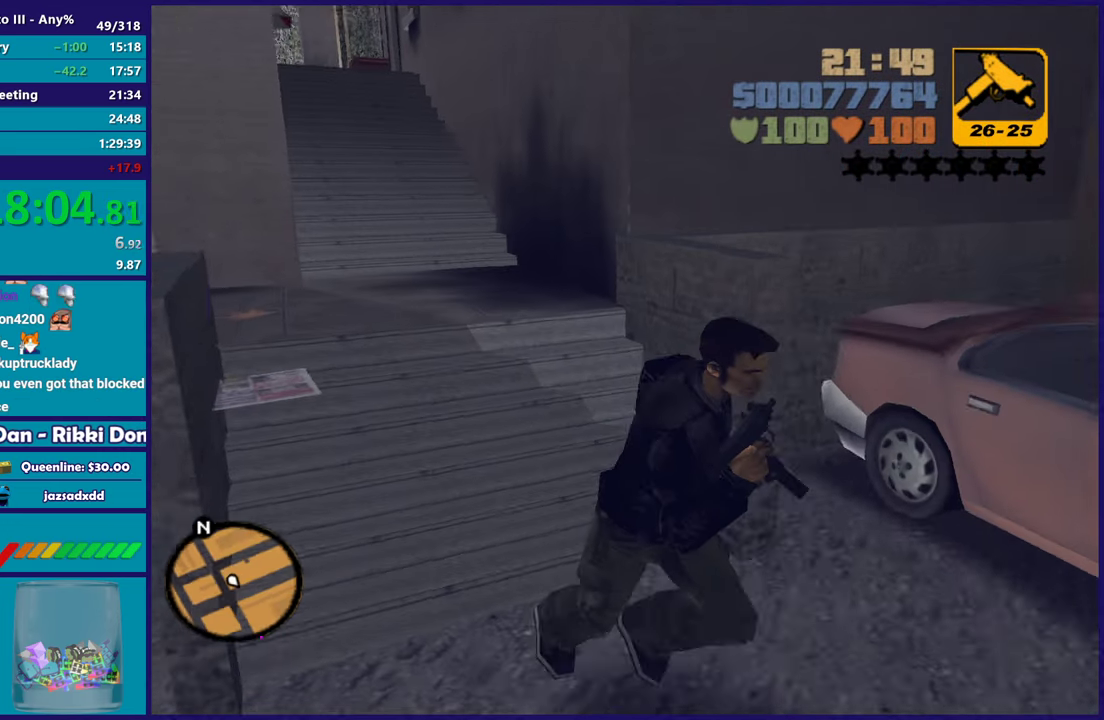
{"buttons": ["A"], "left_stick": "right", "right_stick": "center", "events": [[50, "A", "down"], [200, "A", "up"], [283, "A", "down"], [367, "left_stick", "right"], [433, "A", "up"], [467, "A", "down"]]}